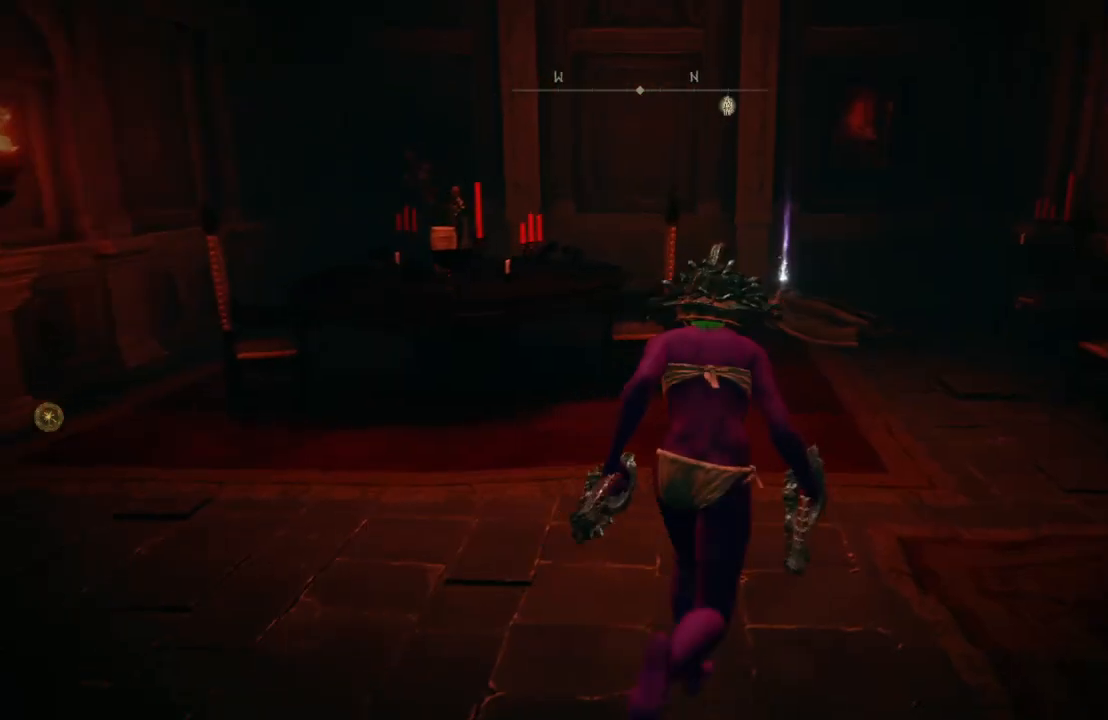
Gameplay with a controller (Xbox layout); each line is a JSON object with the inputs held at the frame after it. "events" lists button and stick changes between this image and that frame as [ms after this image, input, new state], when the widget could be followed in between.
{"buttons": ["B"], "left_stick": "up", "right_stick": "center", "events": [[183, "right_stick", "down-left"], [317, "right_stick", "center"]]}
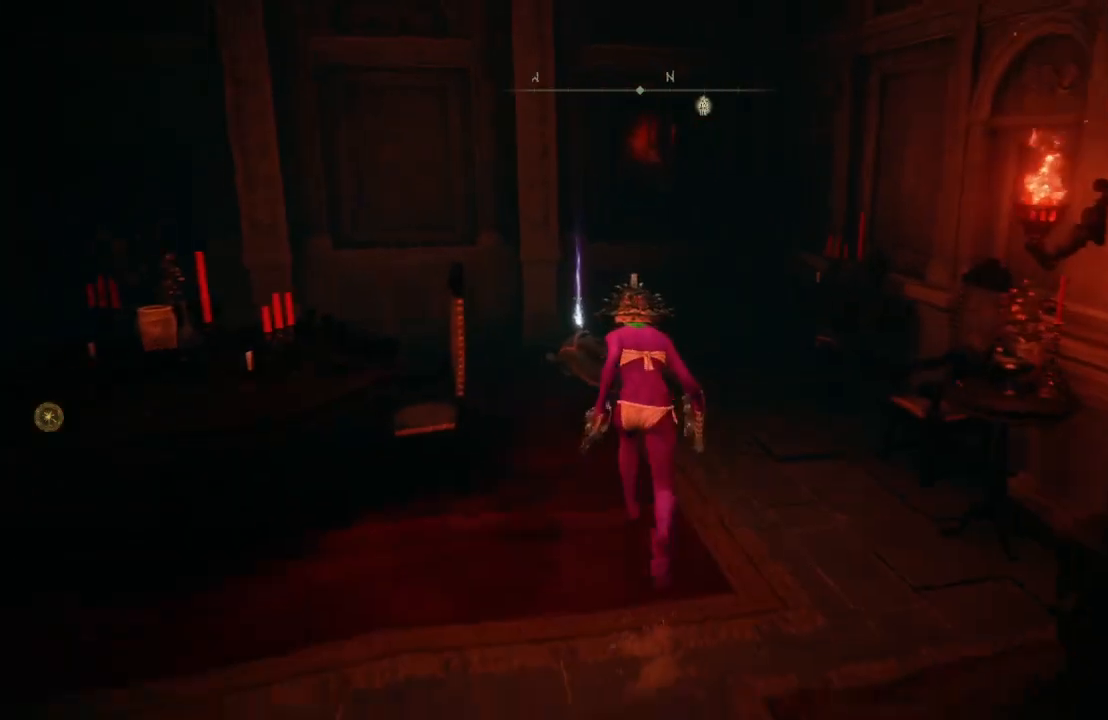
{"buttons": ["B"], "left_stick": "up", "right_stick": "center", "events": []}
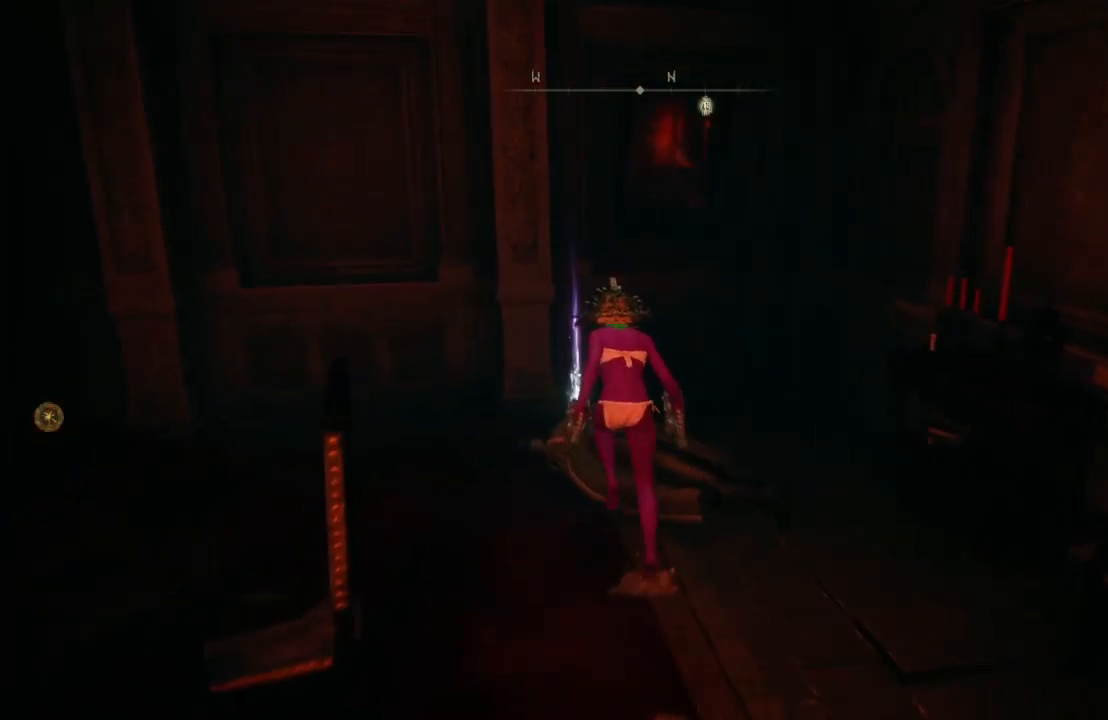
{"buttons": [], "left_stick": "down", "right_stick": "center"}
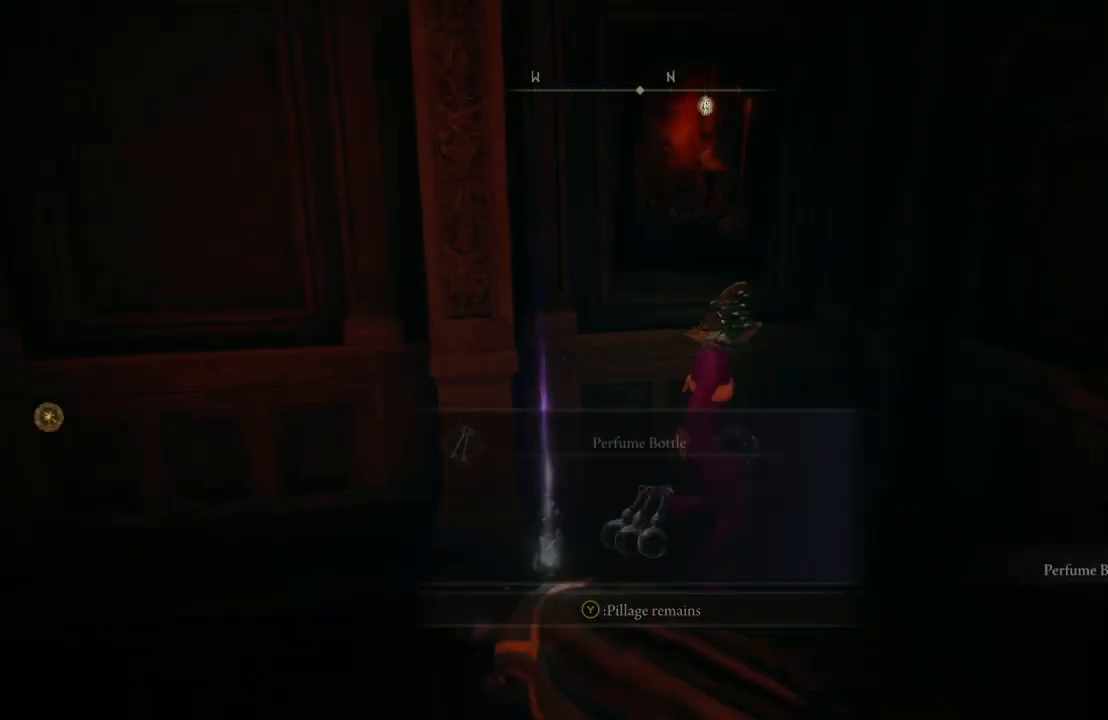
{"buttons": ["Y"], "left_stick": "up", "right_stick": "center", "events": [[350, "Y", "down"], [417, "left_stick", "right"], [483, "left_stick", "up"]]}
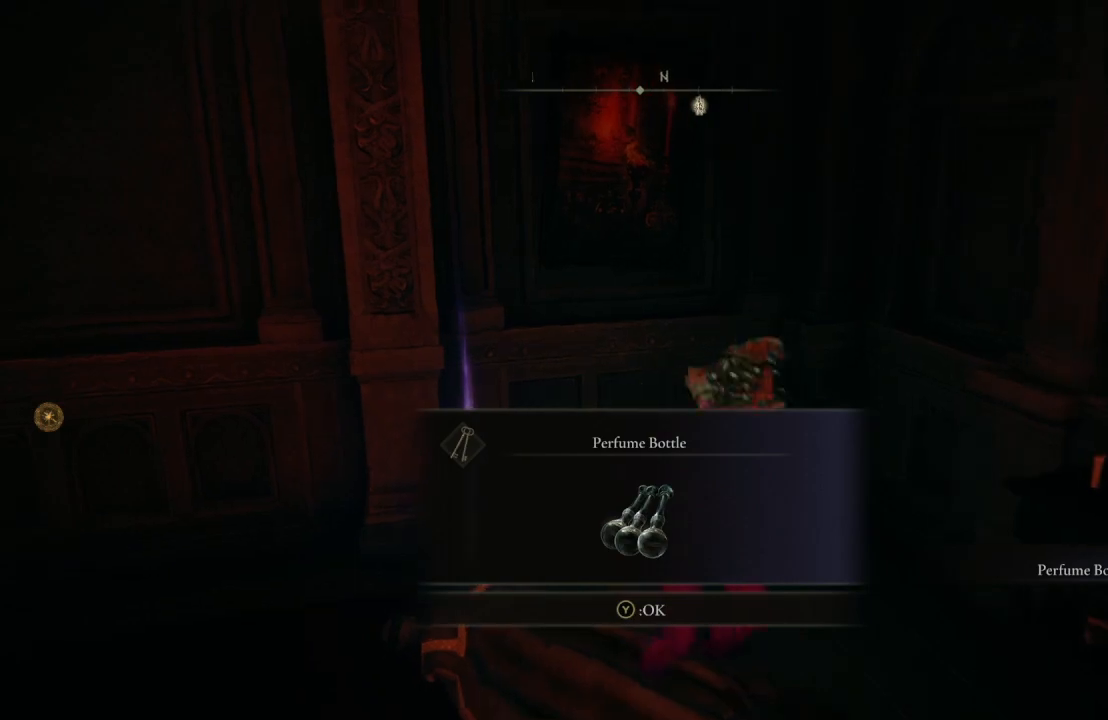
{"buttons": [], "left_stick": "up-left", "right_stick": "center", "events": [[17, "Y", "up"], [233, "left_stick", "up-left"]]}
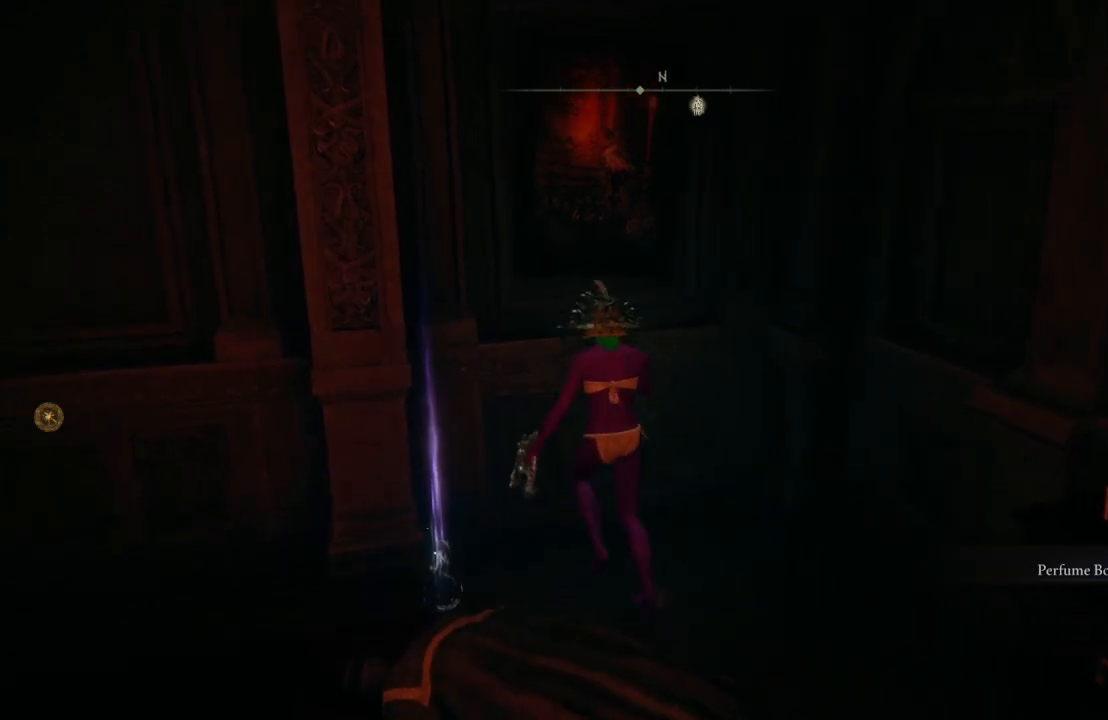
{"buttons": [], "left_stick": "up", "right_stick": "center", "events": [[100, "B", "down"], [233, "B", "up"], [400, "left_stick", "up"]]}
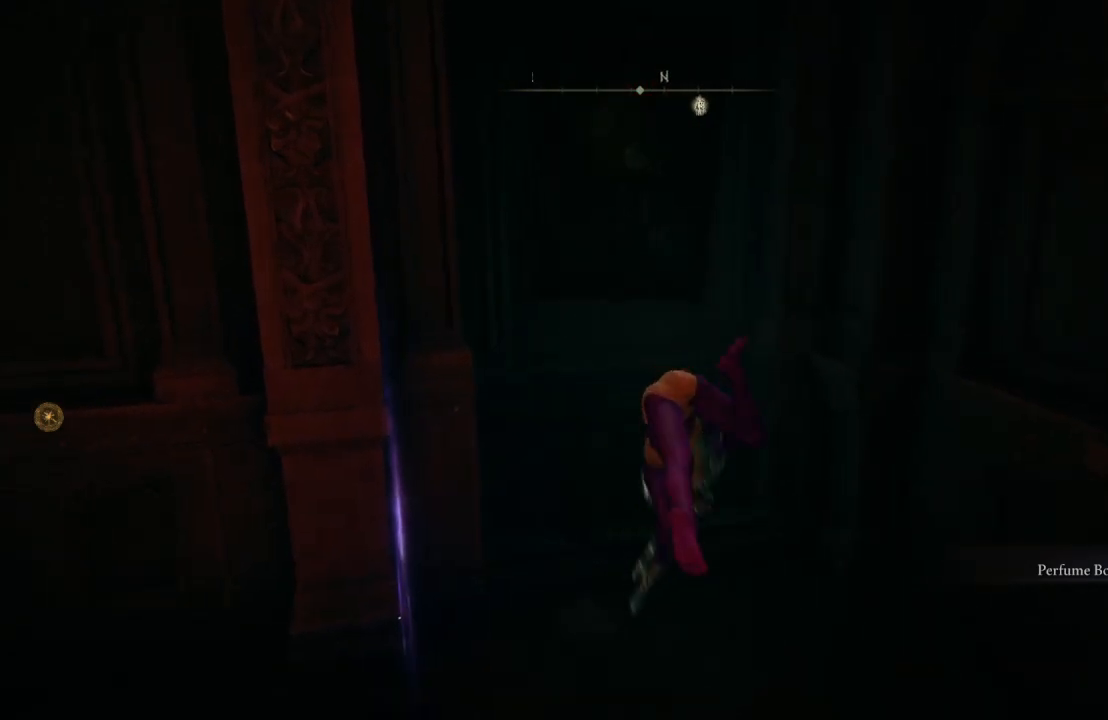
{"buttons": [], "left_stick": "up-left", "right_stick": "center", "events": [[267, "left_stick", "up-left"], [400, "right_stick", "right"], [483, "right_stick", "center"]]}
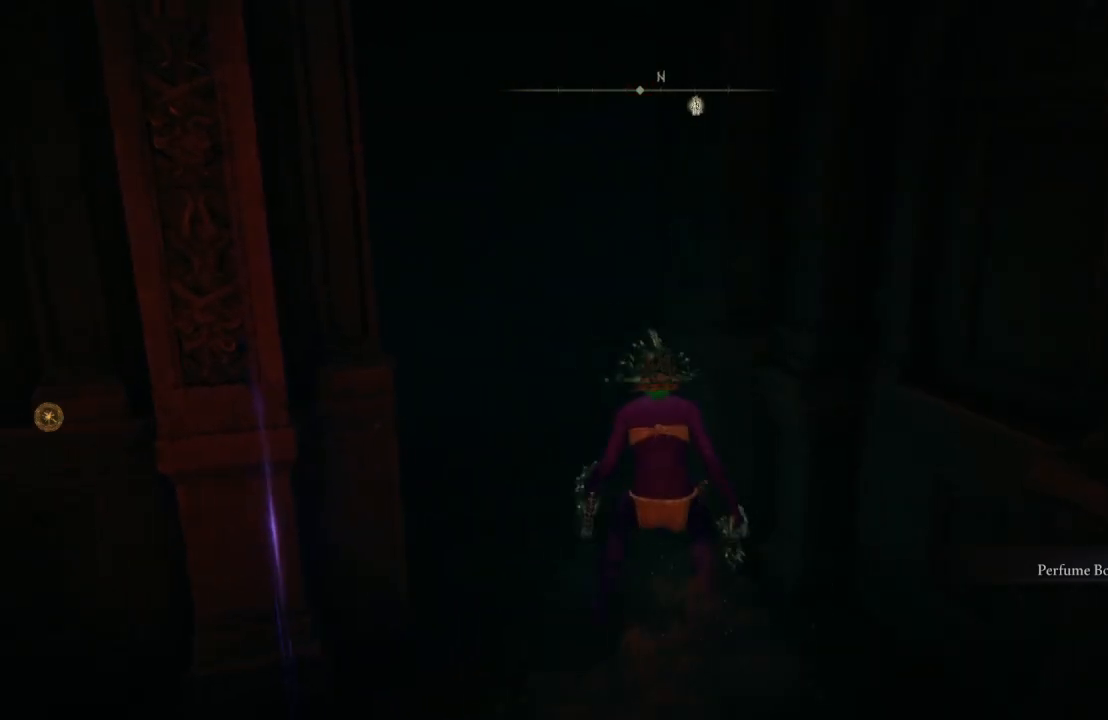
{"buttons": ["B"], "left_stick": "up", "right_stick": "center", "events": [[33, "left_stick", "center"], [150, "right_stick", "right"], [217, "left_stick", "up"], [300, "right_stick", "center"], [483, "B", "down"]]}
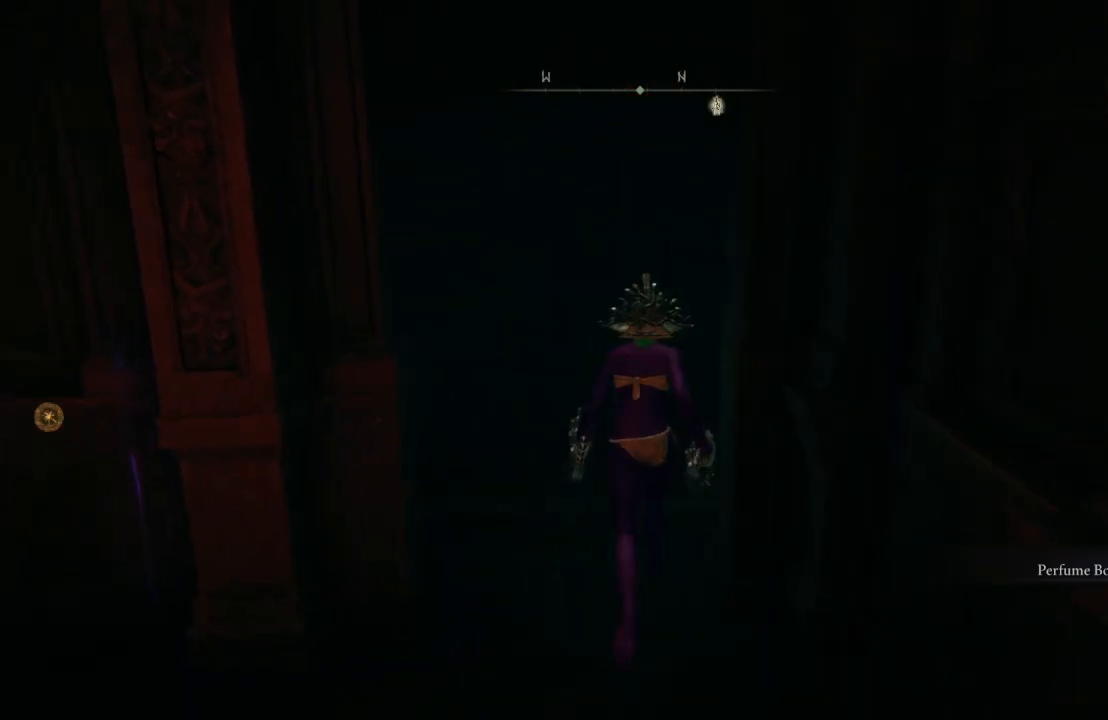
{"buttons": ["B"], "left_stick": "up", "right_stick": "center", "events": []}
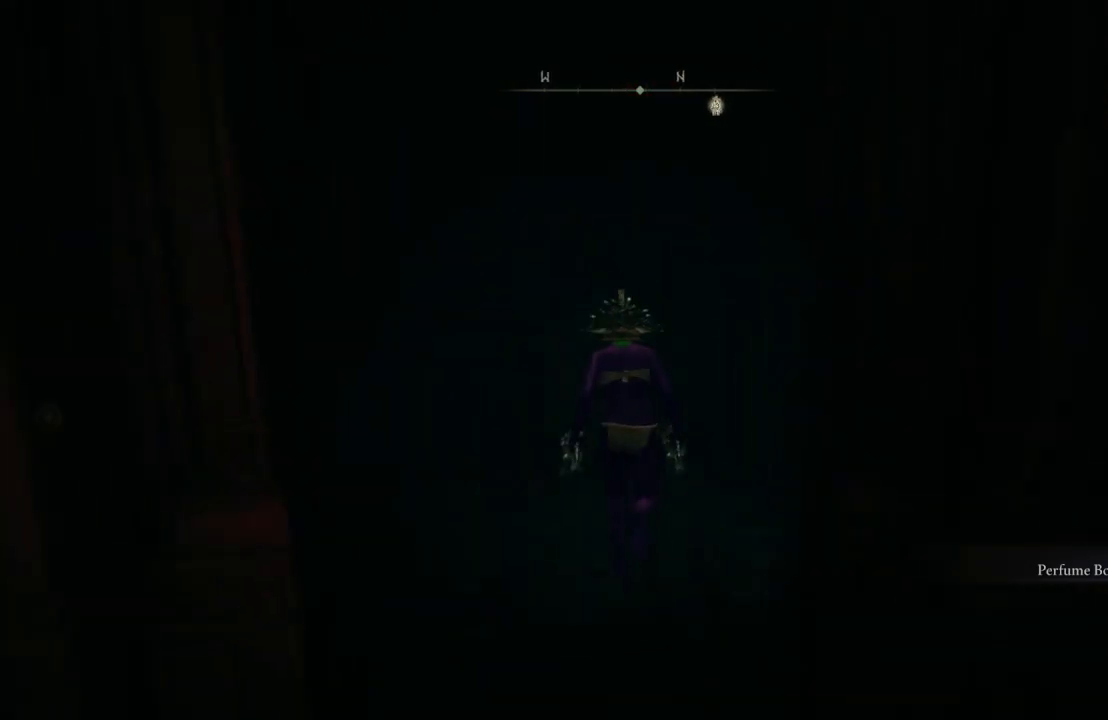
{"buttons": ["Y"], "left_stick": "center", "right_stick": "center", "events": [[250, "B", "up"], [433, "left_stick", "center"], [500, "Y", "down"]]}
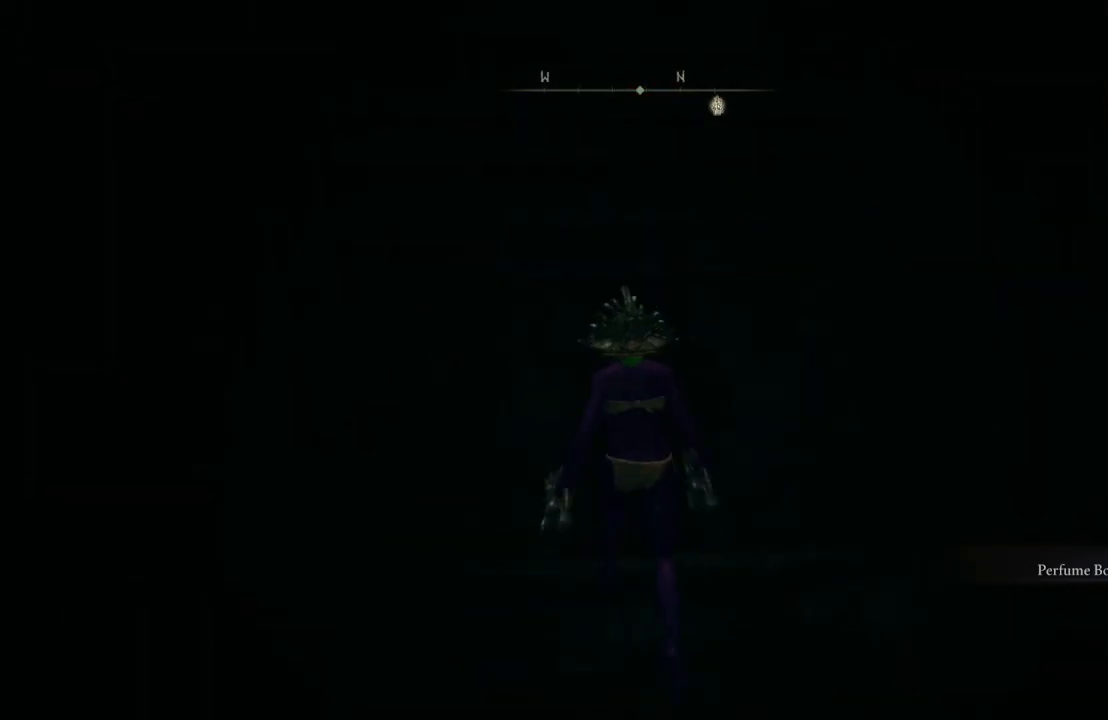
{"buttons": [], "left_stick": "up-right", "right_stick": "center", "events": [[83, "DPAD_DOWN", "down"], [200, "DPAD_DOWN", "up"], [400, "Y", "up"], [500, "left_stick", "up-right"]]}
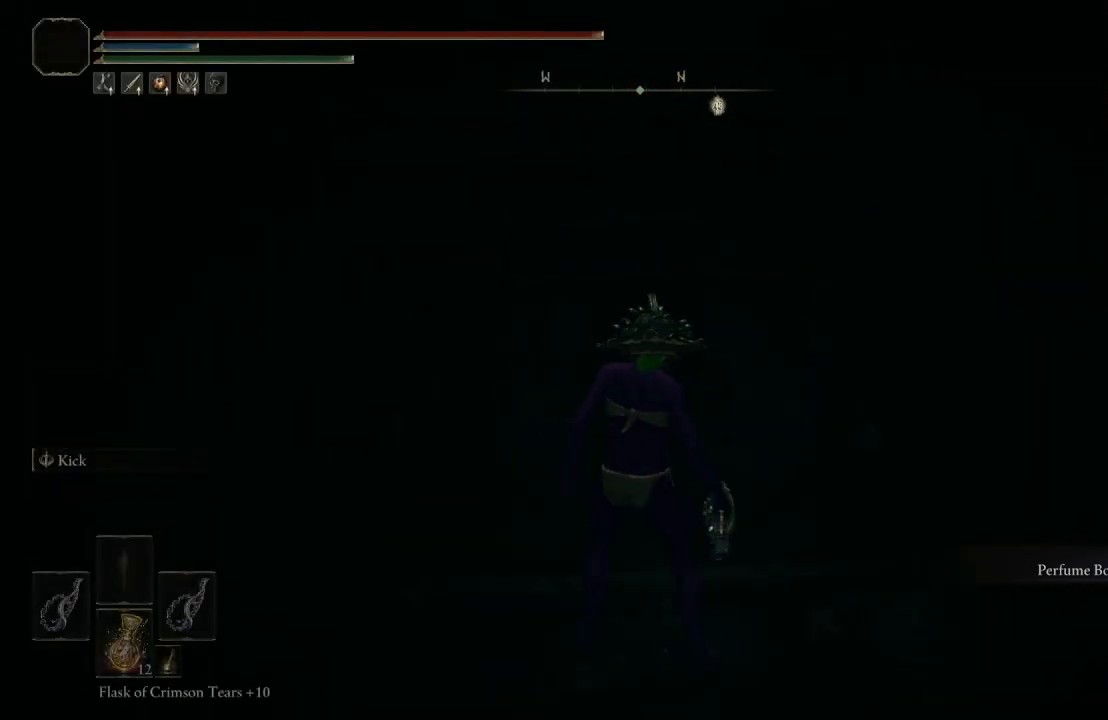
{"buttons": [], "left_stick": "center", "right_stick": "center", "events": [[33, "right_stick", "left"], [250, "right_stick", "center"], [333, "left_stick", "center"]]}
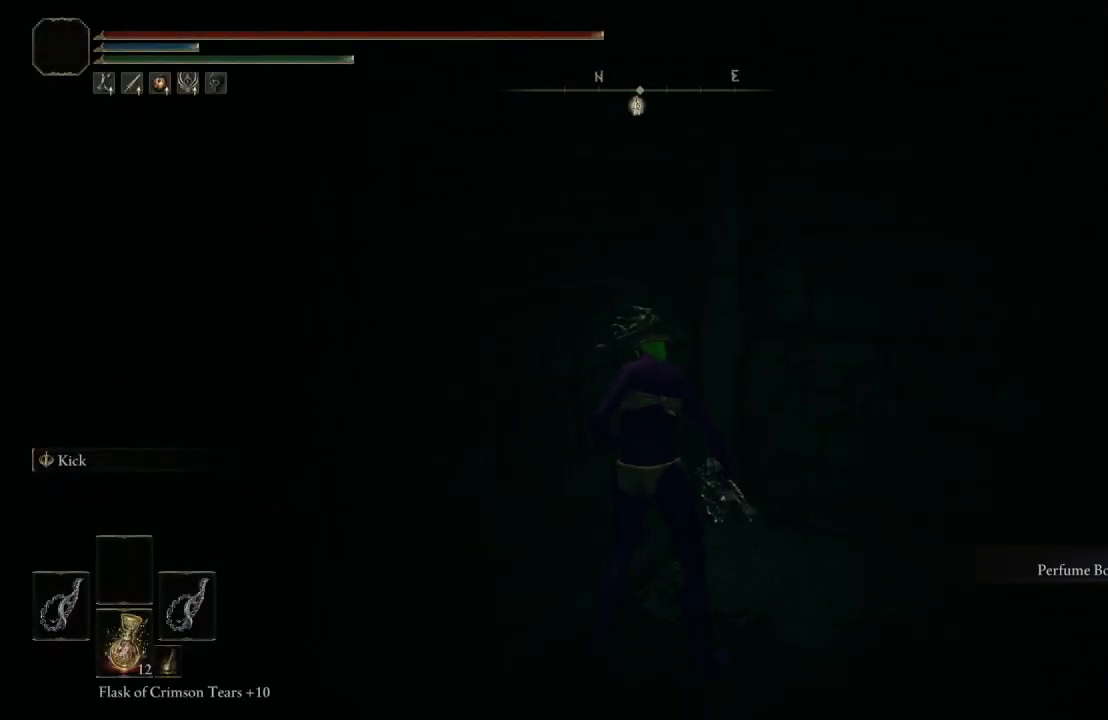
{"buttons": [], "left_stick": "left", "right_stick": "right", "events": [[300, "right_stick", "right"], [400, "left_stick", "left"]]}
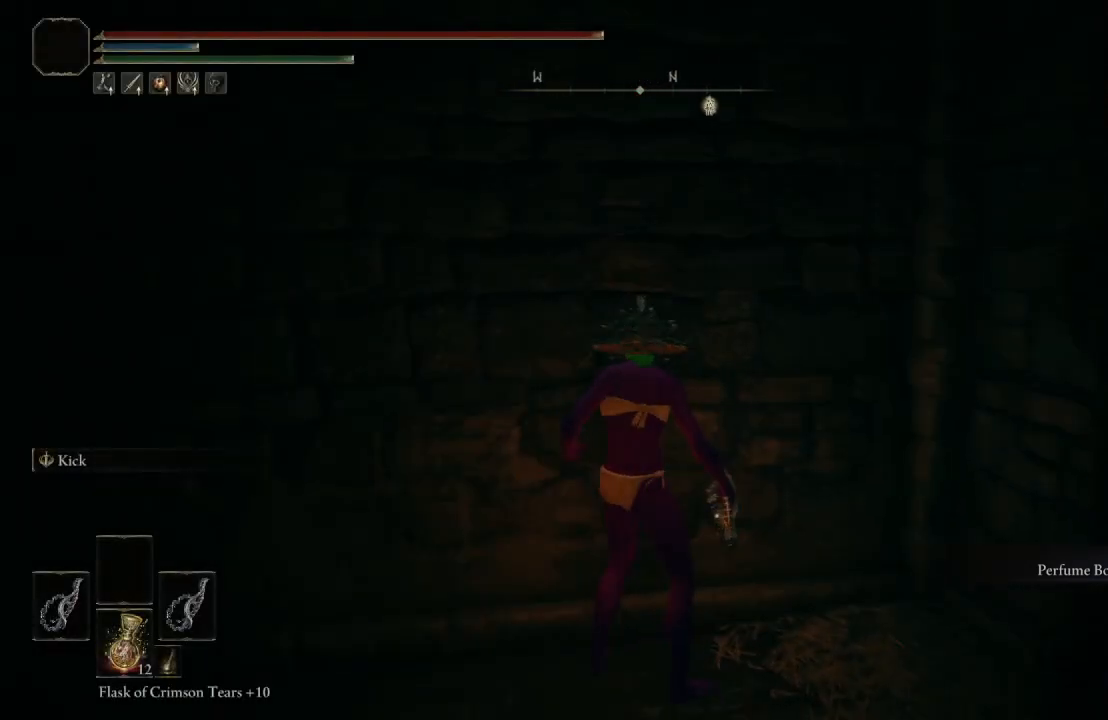
{"buttons": [], "left_stick": "up-left", "right_stick": "center", "events": [[150, "left_stick", "up-left"], [233, "right_stick", "center"]]}
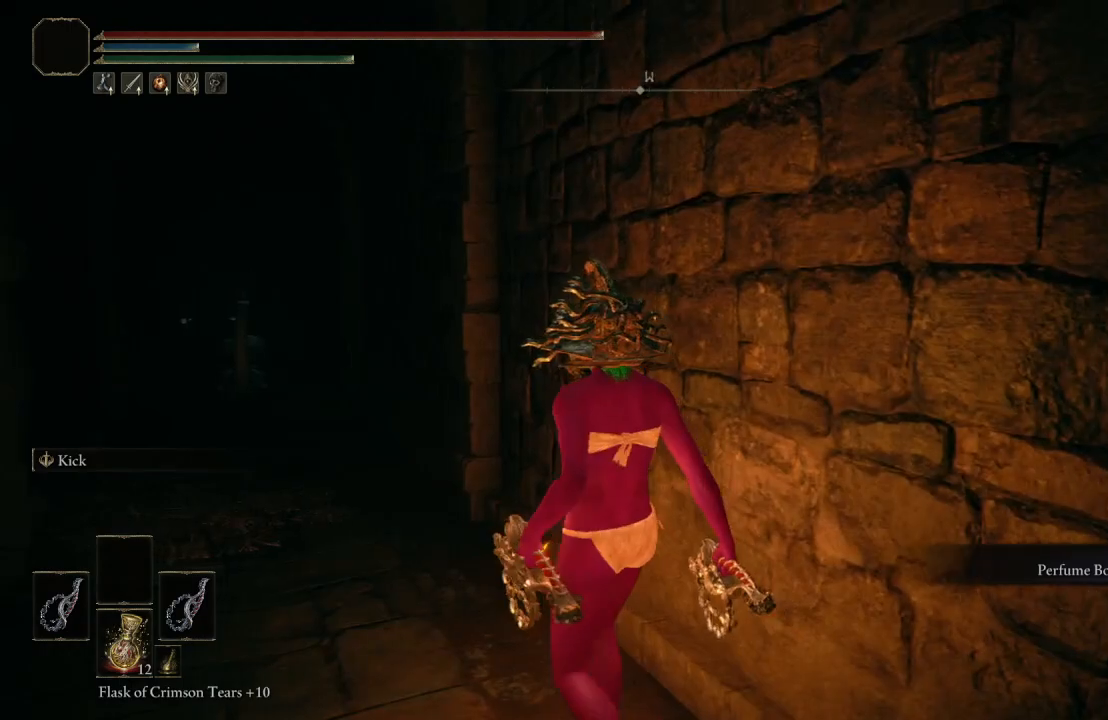
{"buttons": ["B"], "left_stick": "up", "right_stick": "center", "events": [[67, "B", "down"], [217, "right_stick", "right"], [283, "right_stick", "down-right"], [400, "right_stick", "center"], [500, "left_stick", "up"]]}
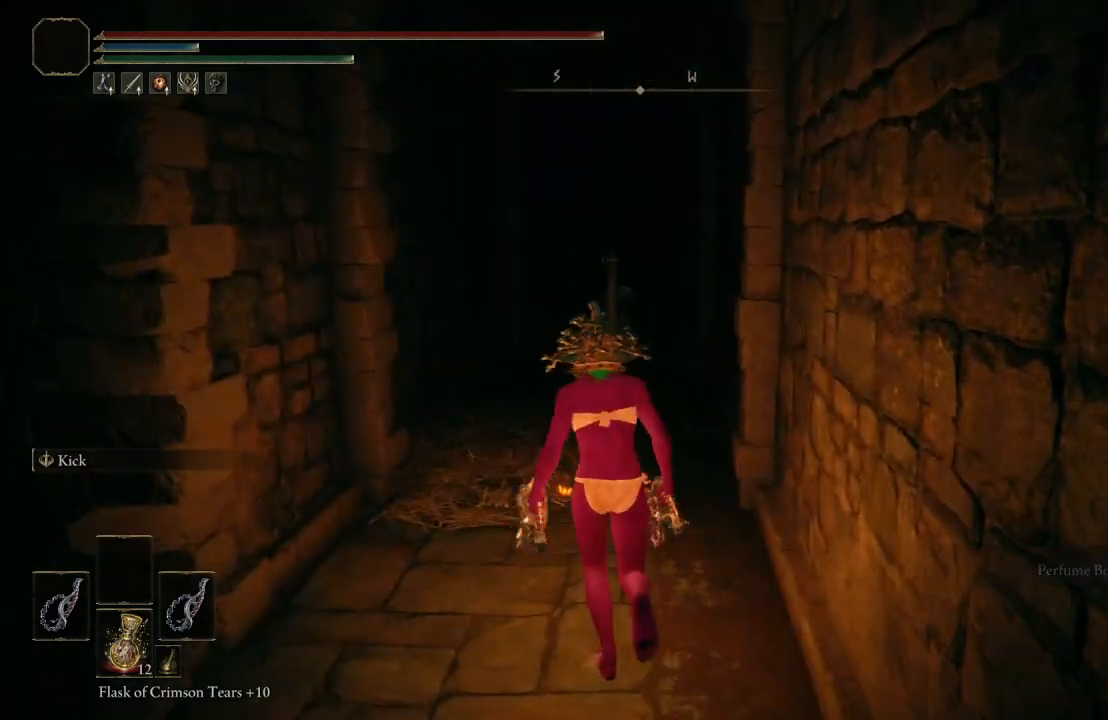
{"buttons": ["B"], "left_stick": "up", "right_stick": "center", "events": [[200, "right_stick", "down"], [300, "right_stick", "center"]]}
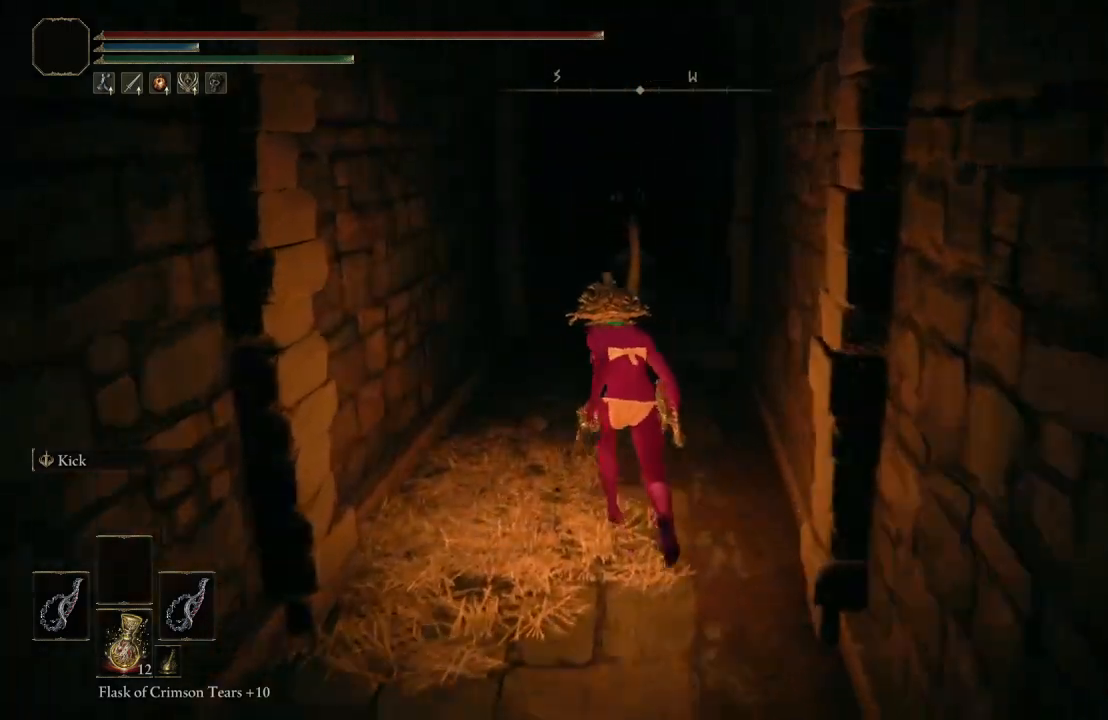
{"buttons": ["B"], "left_stick": "up", "right_stick": "center", "events": [[133, "L1", "down"], [350, "L1", "up"]]}
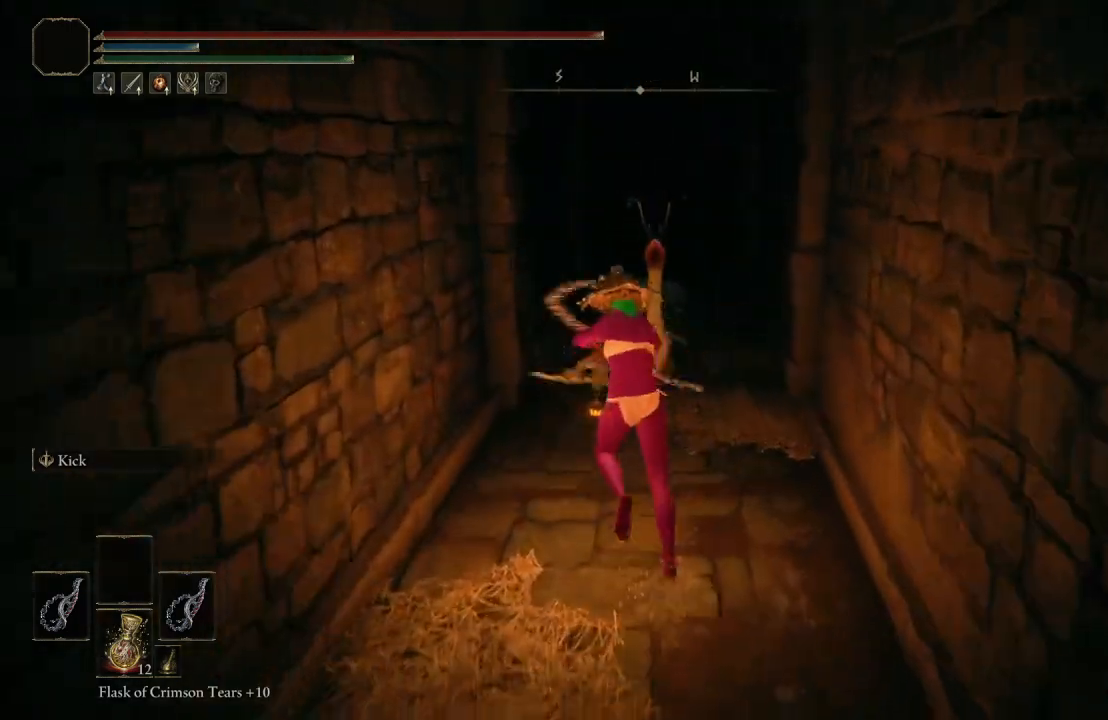
{"buttons": [], "left_stick": "up", "right_stick": "center", "events": [[67, "B", "up"]]}
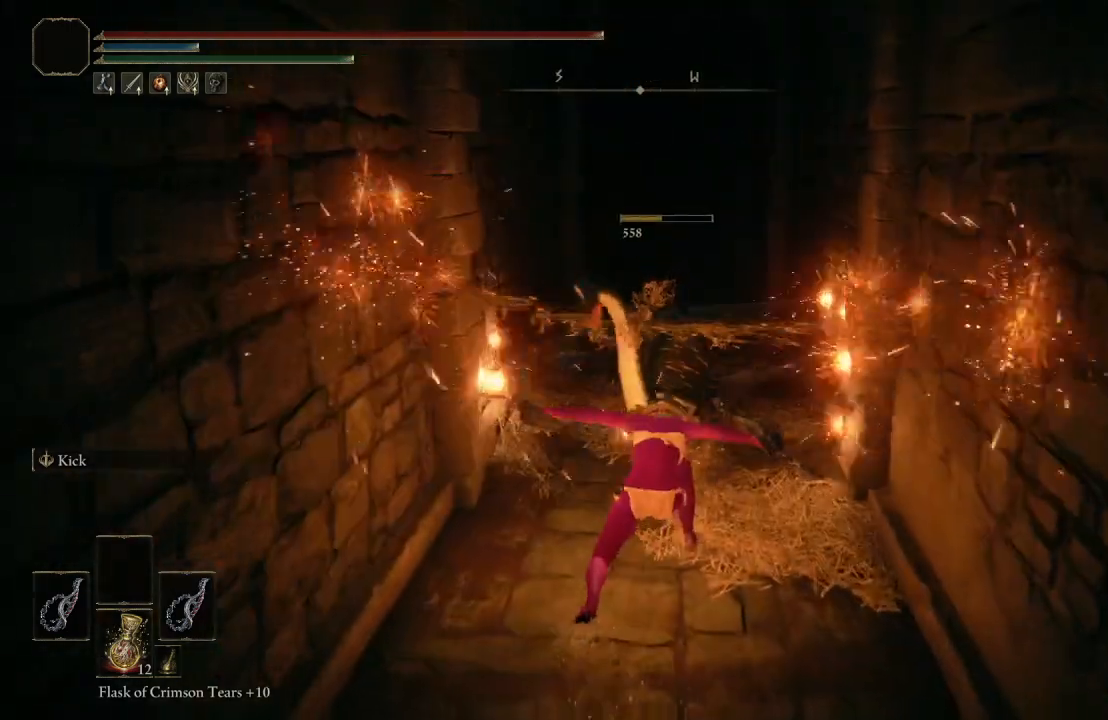
{"buttons": [], "left_stick": "up", "right_stick": "down-right", "events": [[117, "left_stick", "center"], [317, "left_stick", "up"], [383, "right_stick", "down-right"]]}
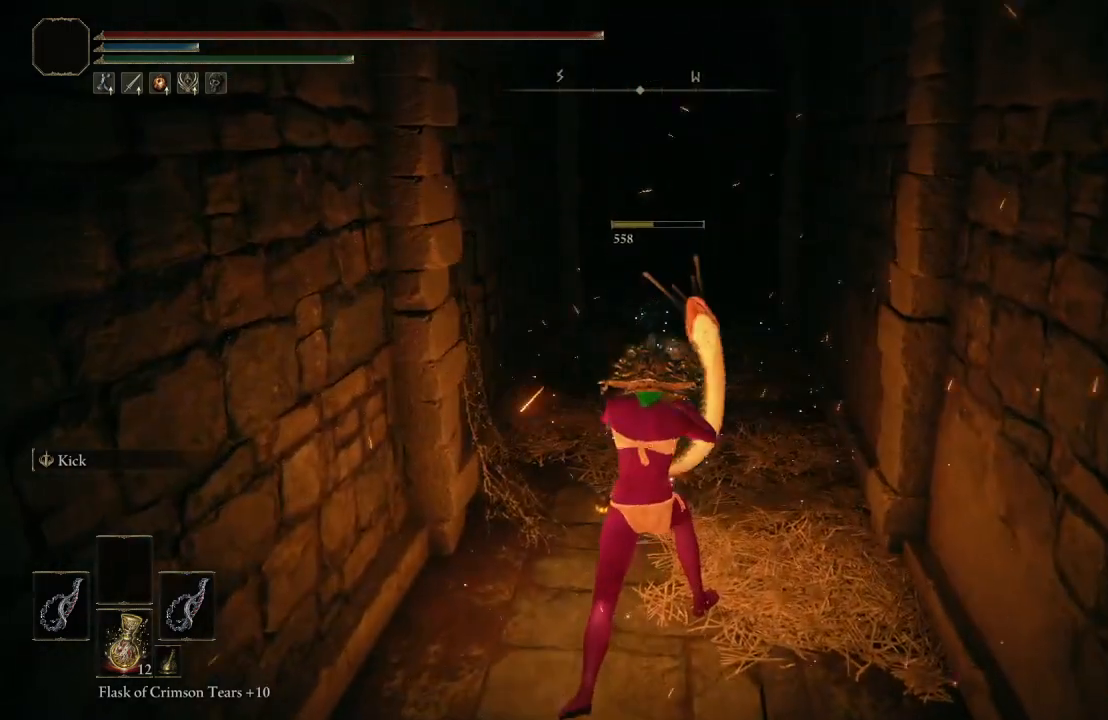
{"buttons": [], "left_stick": "up", "right_stick": "center", "events": [[17, "right_stick", "center"], [250, "right_stick", "down"], [333, "right_stick", "center"]]}
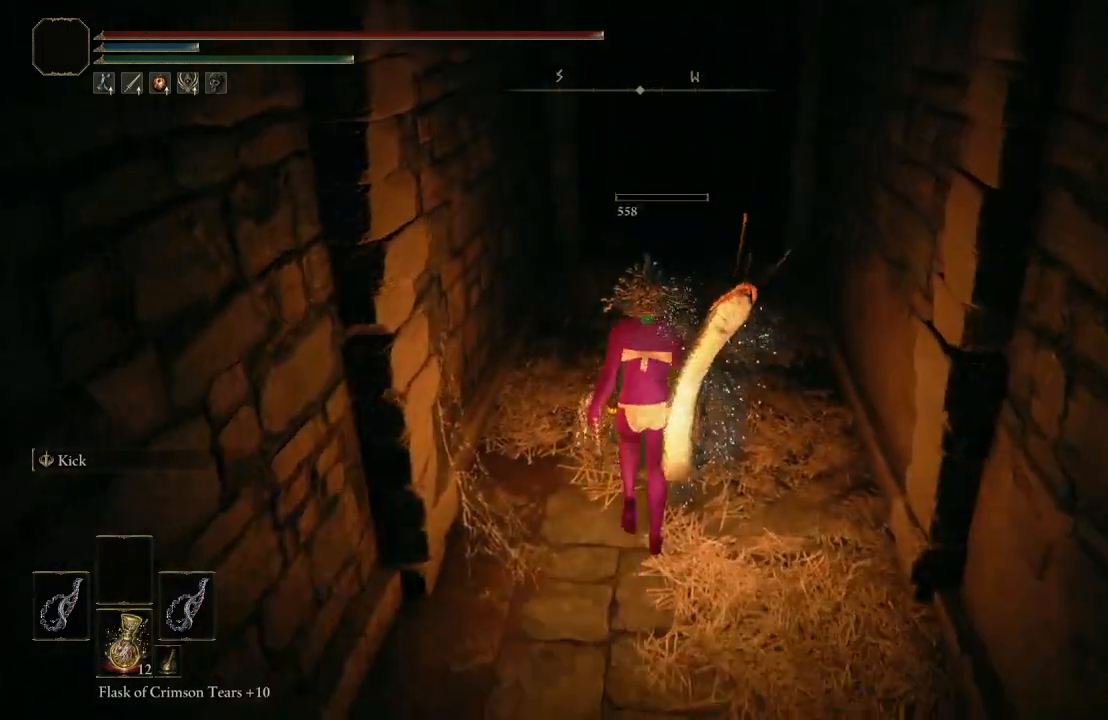
{"buttons": ["B"], "left_stick": "up", "right_stick": "up", "events": [[250, "B", "down"], [400, "right_stick", "up"]]}
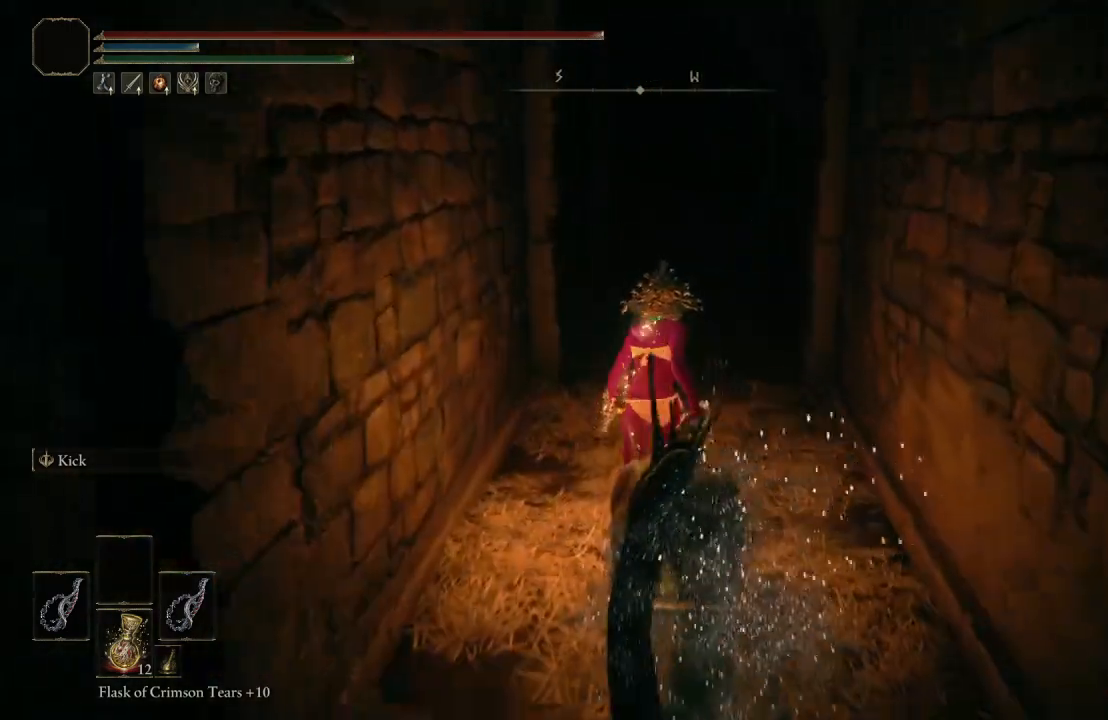
{"buttons": ["B"], "left_stick": "up", "right_stick": "down", "events": [[17, "right_stick", "center"], [417, "right_stick", "down"]]}
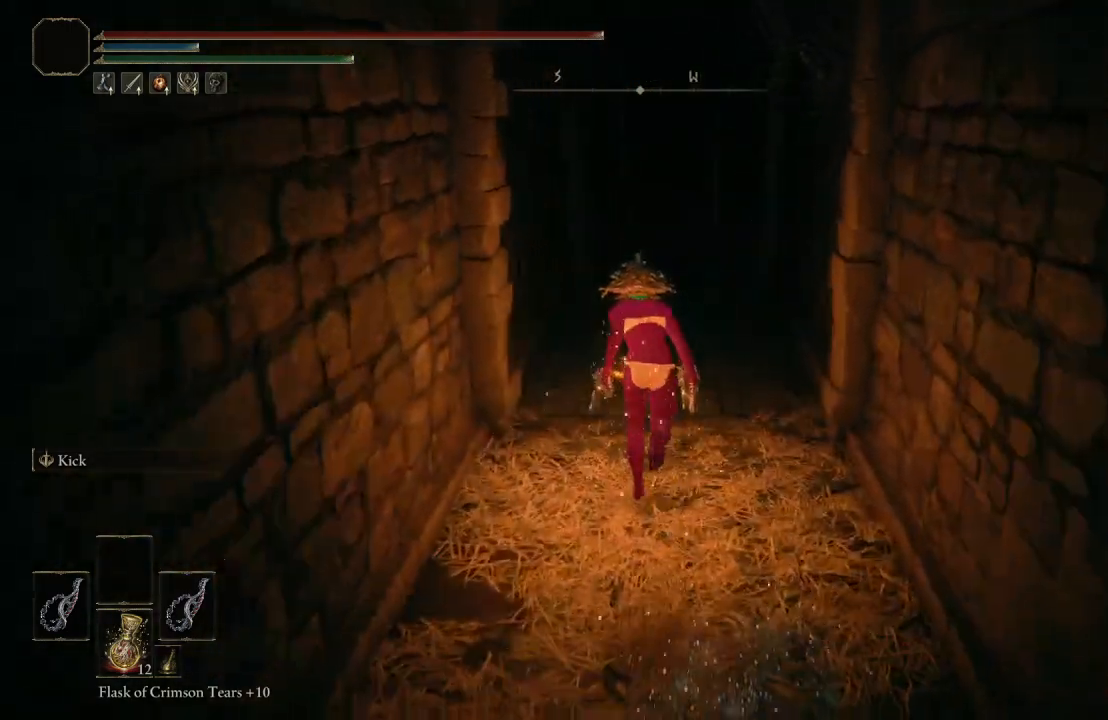
{"buttons": ["B"], "left_stick": "up", "right_stick": "center", "events": [[33, "right_stick", "center"]]}
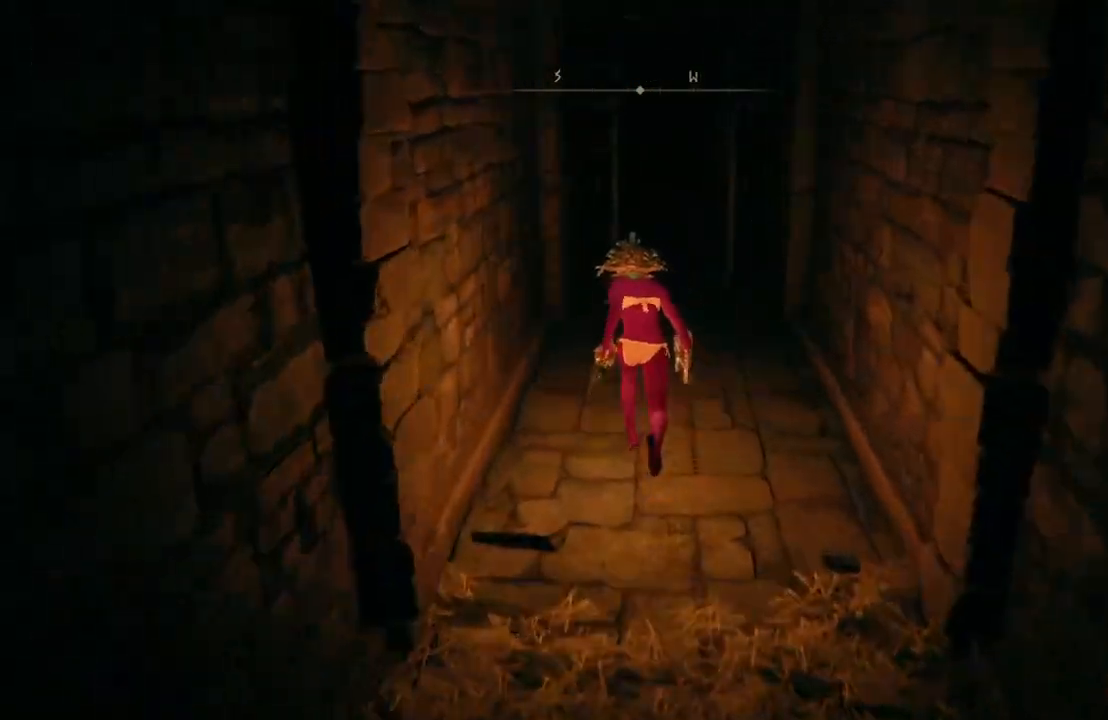
{"buttons": ["B"], "left_stick": "up", "right_stick": "center", "events": [[317, "right_stick", "right"], [383, "right_stick", "center"]]}
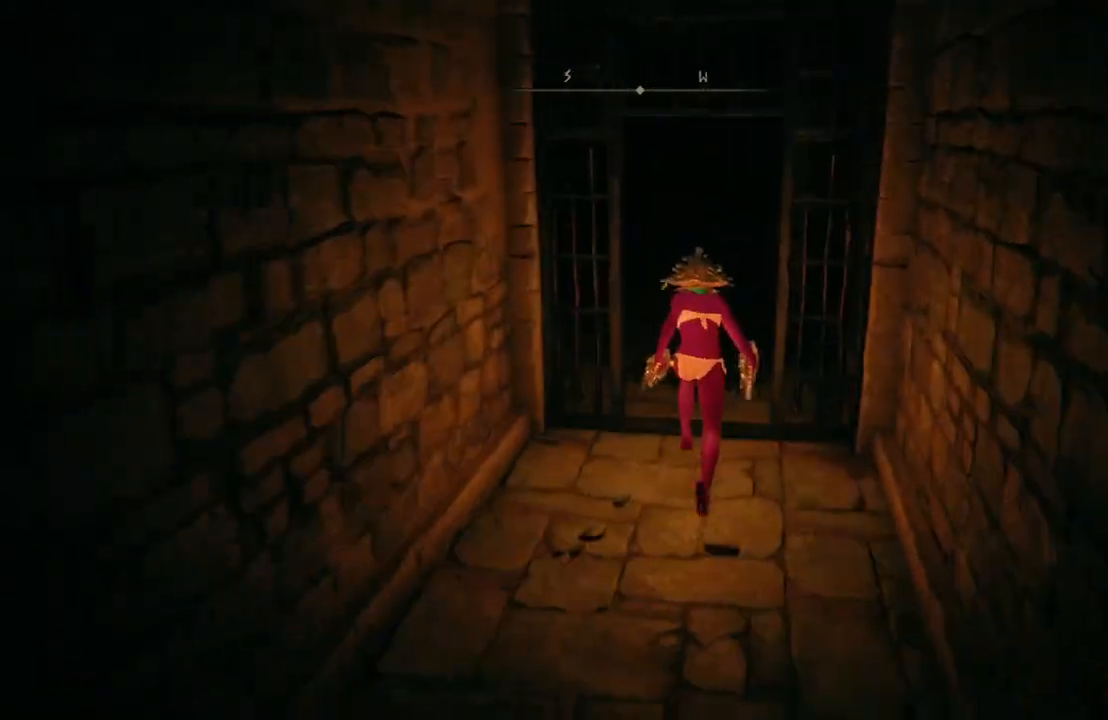
{"buttons": ["B"], "left_stick": "up", "right_stick": "right", "events": [[350, "right_stick", "right"]]}
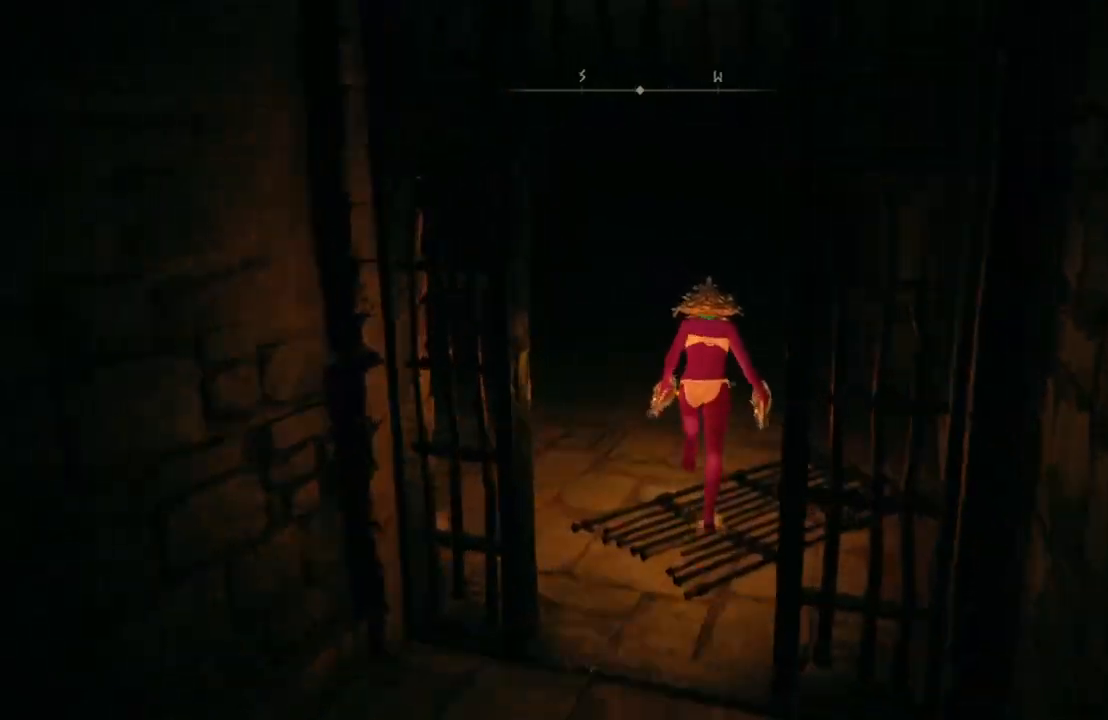
{"buttons": ["B"], "left_stick": "up", "right_stick": "center", "events": [[33, "right_stick", "center"], [233, "right_stick", "right"], [417, "right_stick", "center"]]}
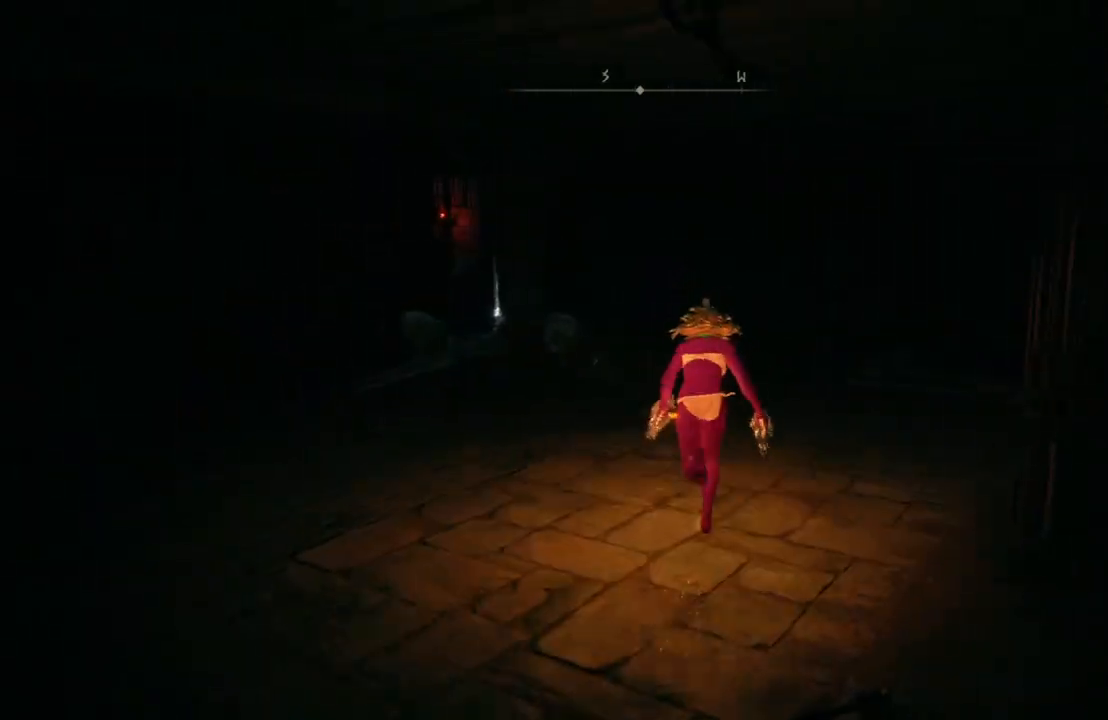
{"buttons": ["B", "L1"], "left_stick": "up", "right_stick": "center", "events": [[117, "right_stick", "right"], [183, "right_stick", "down-right"], [333, "right_stick", "center"], [400, "L1", "down"]]}
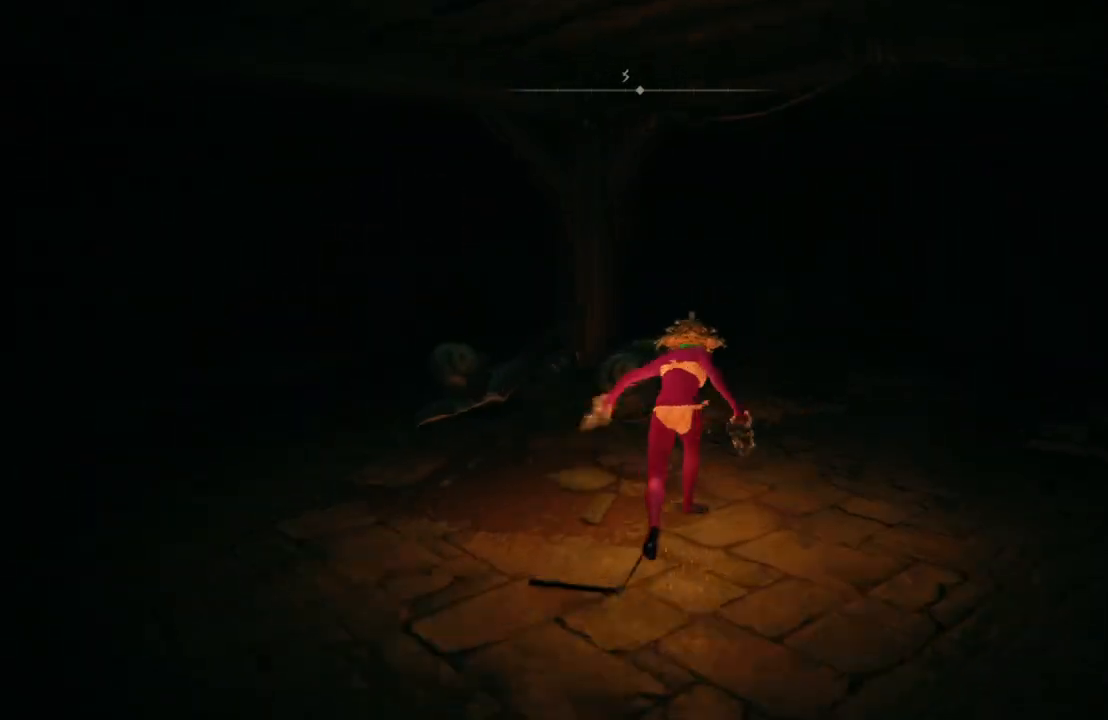
{"buttons": [], "left_stick": "up-left", "right_stick": "center", "events": [[117, "left_stick", "up-left"], [167, "L1", "up"], [183, "B", "up"]]}
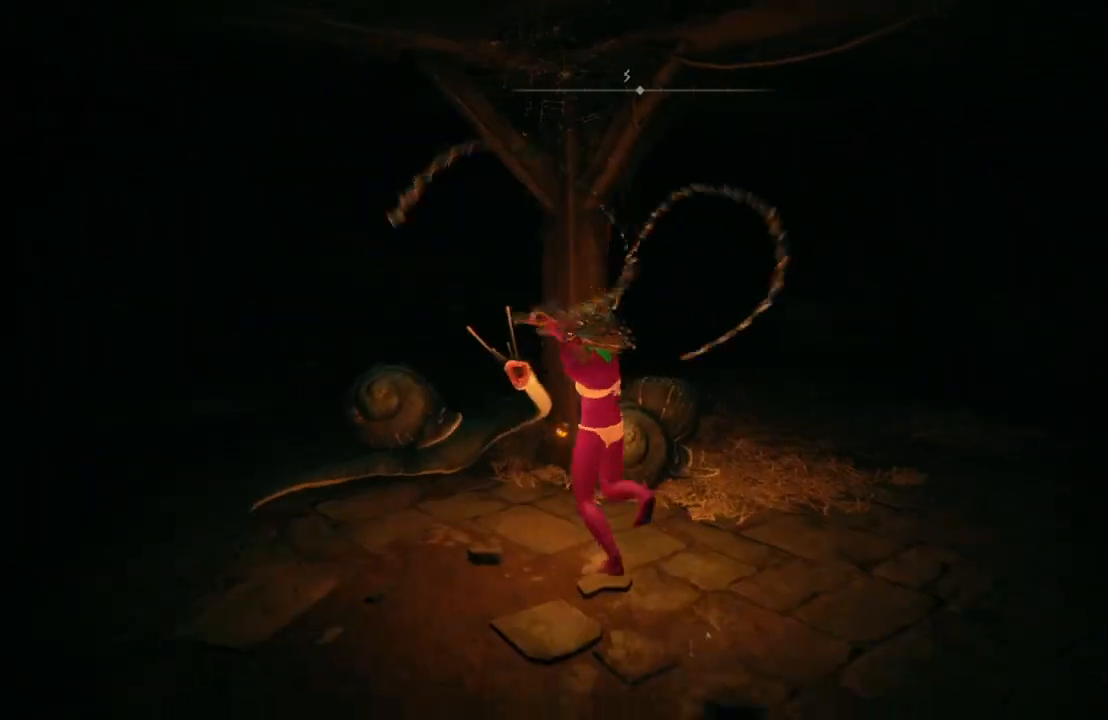
{"buttons": [], "left_stick": "up-left", "right_stick": "center", "events": [[17, "left_stick", "up"], [200, "left_stick", "up-left"]]}
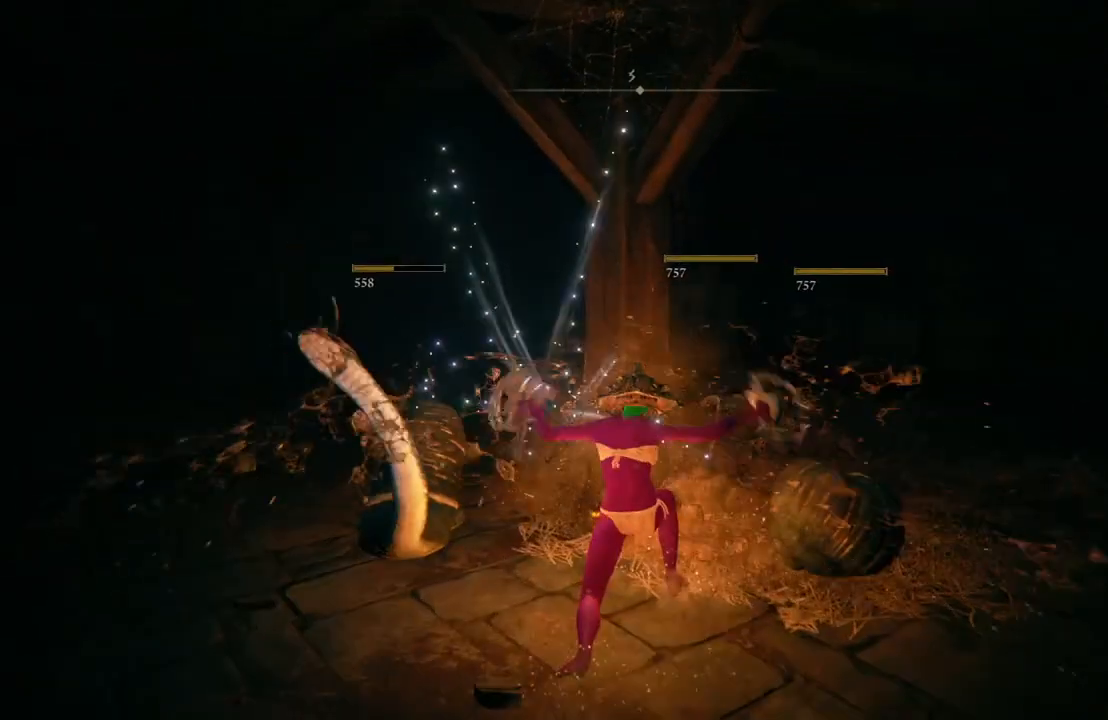
{"buttons": [], "left_stick": "down", "right_stick": "center", "events": [[67, "left_stick", "center"], [217, "left_stick", "down"]]}